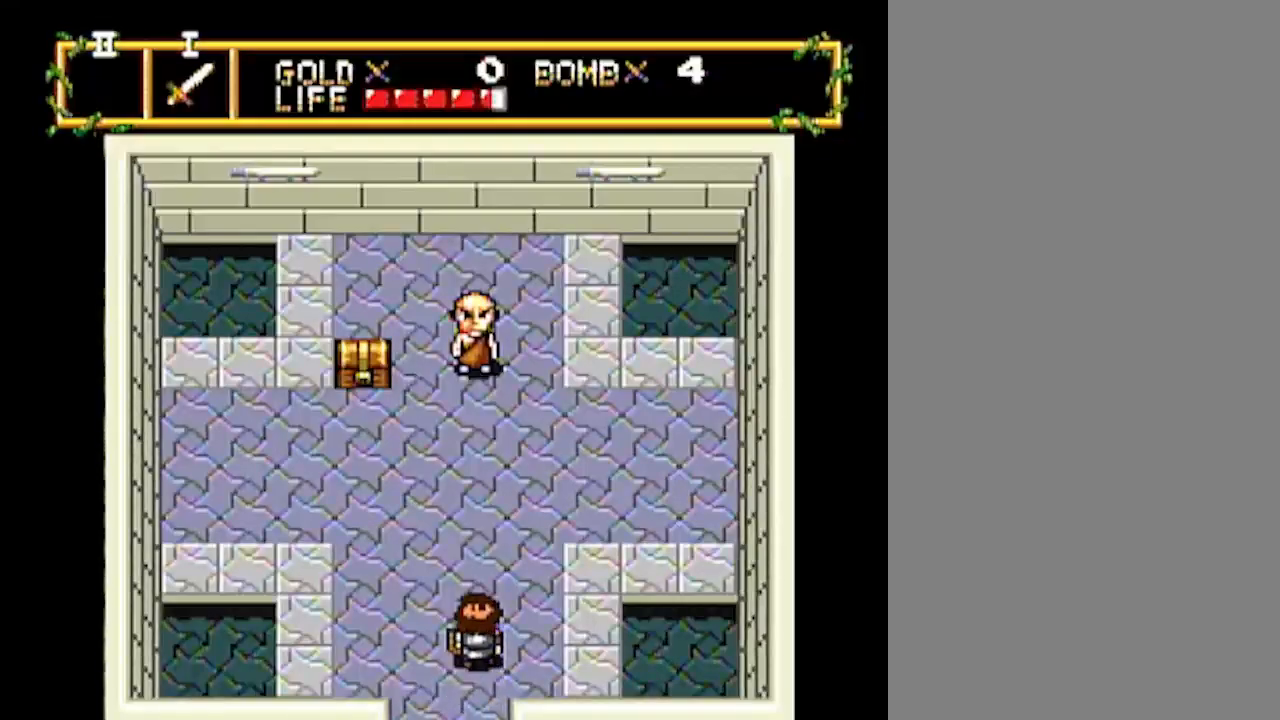
Gameplay with a controller; each line is a JSON object with the inputs held at the frame after it. "events" lists button and stick changes between this image and that frame as [ms after this image, input, new state], when the widget could be followed in between. Not read: L3 R3 other_buttons.
{"buttons": ["DPAD_UP"], "events": []}
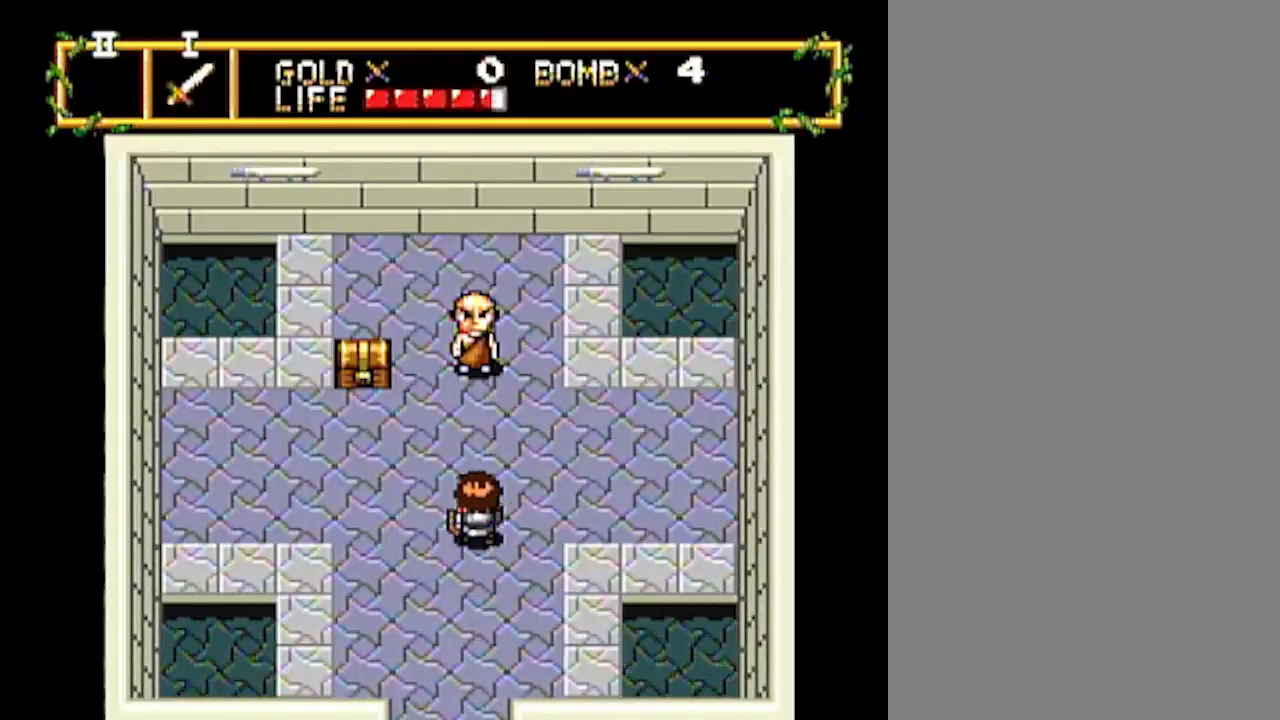
{"buttons": ["DPAD_UP"], "events": []}
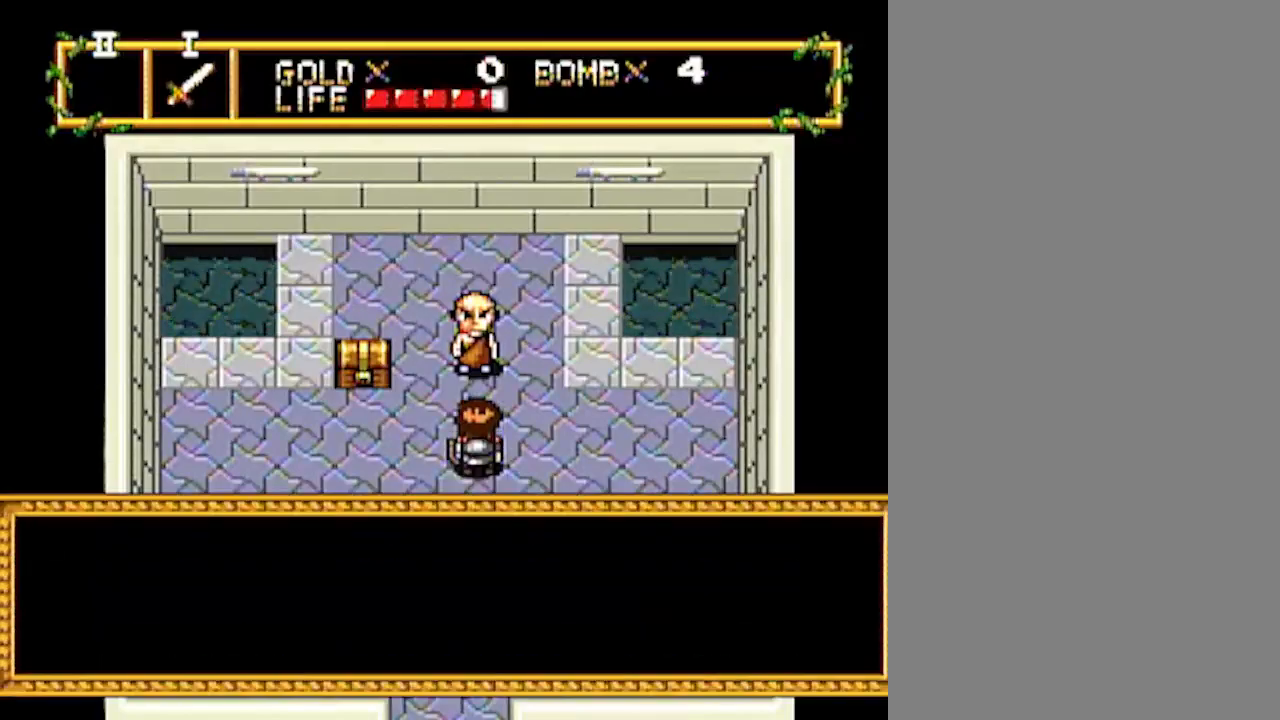
{"buttons": [], "events": [[17, "DPAD_UP", "up"]]}
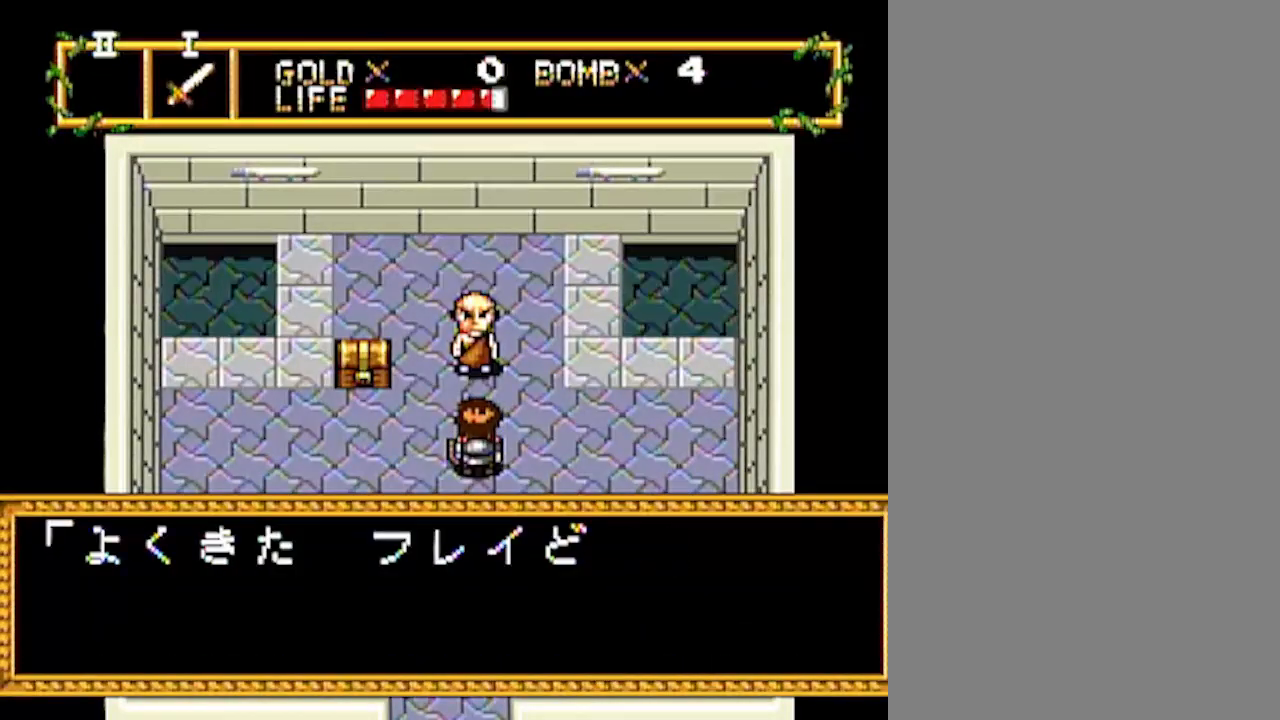
{"buttons": [], "events": []}
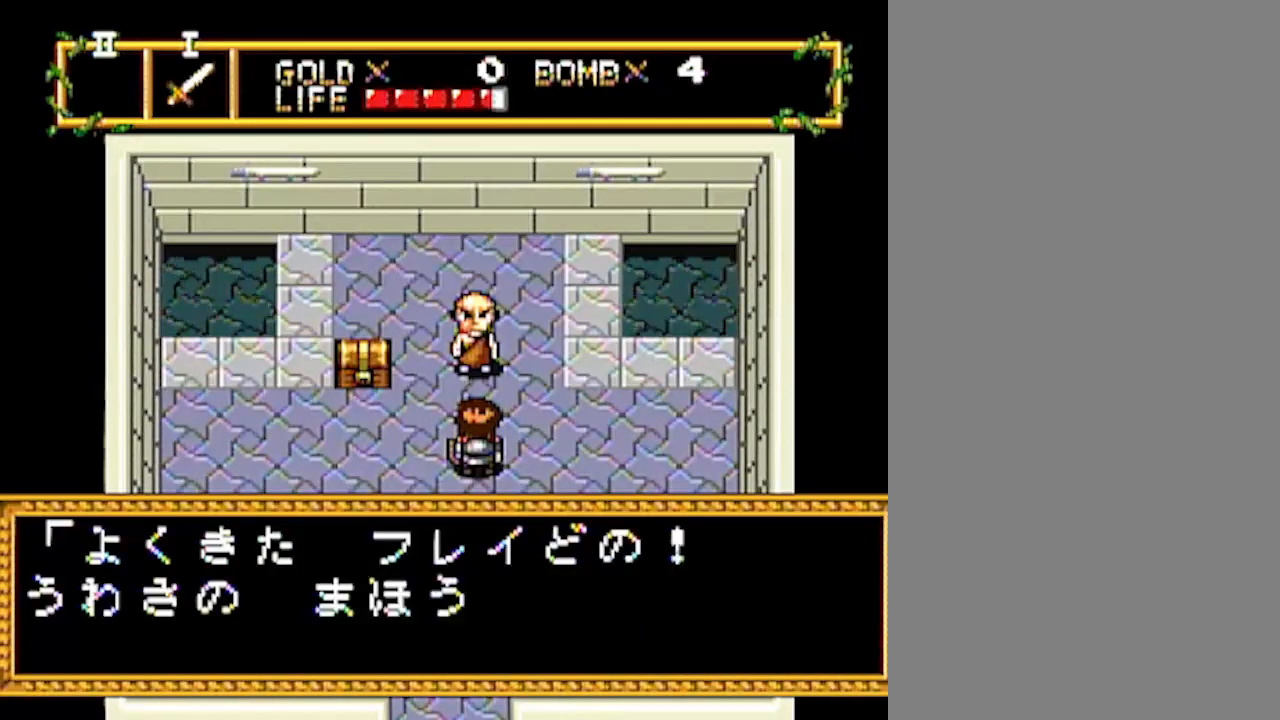
{"buttons": [], "events": []}
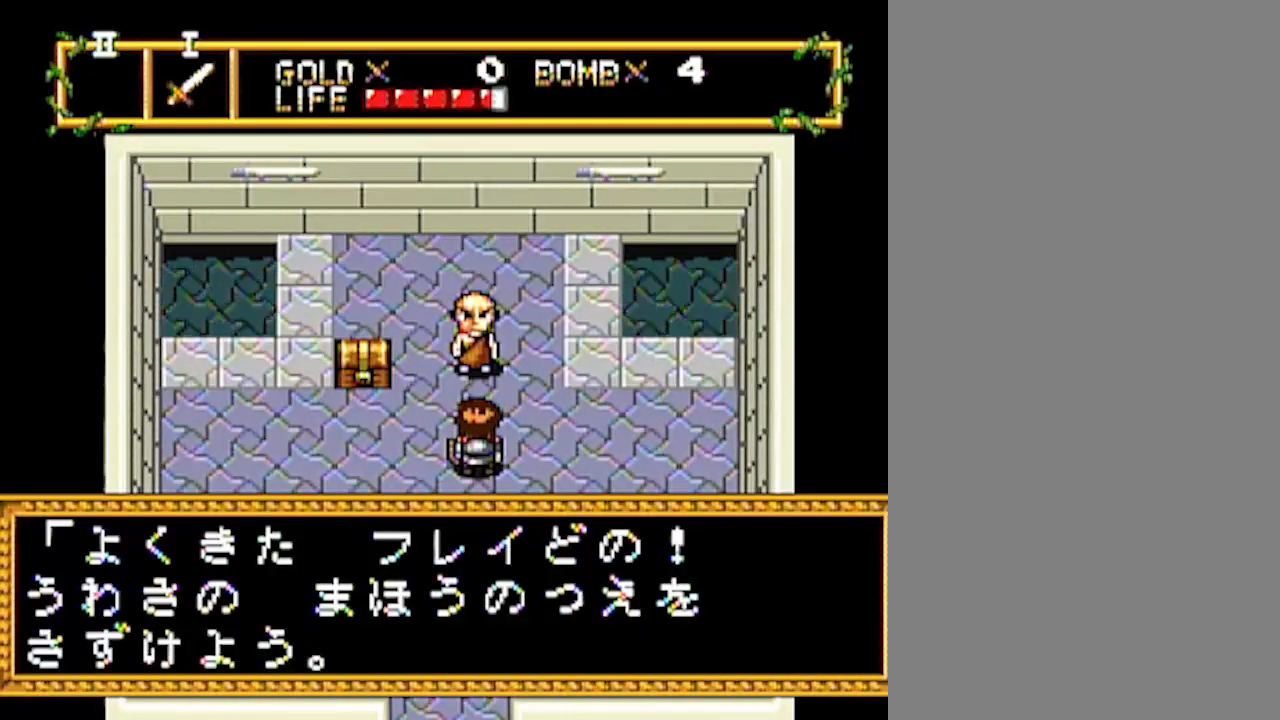
{"buttons": [], "events": []}
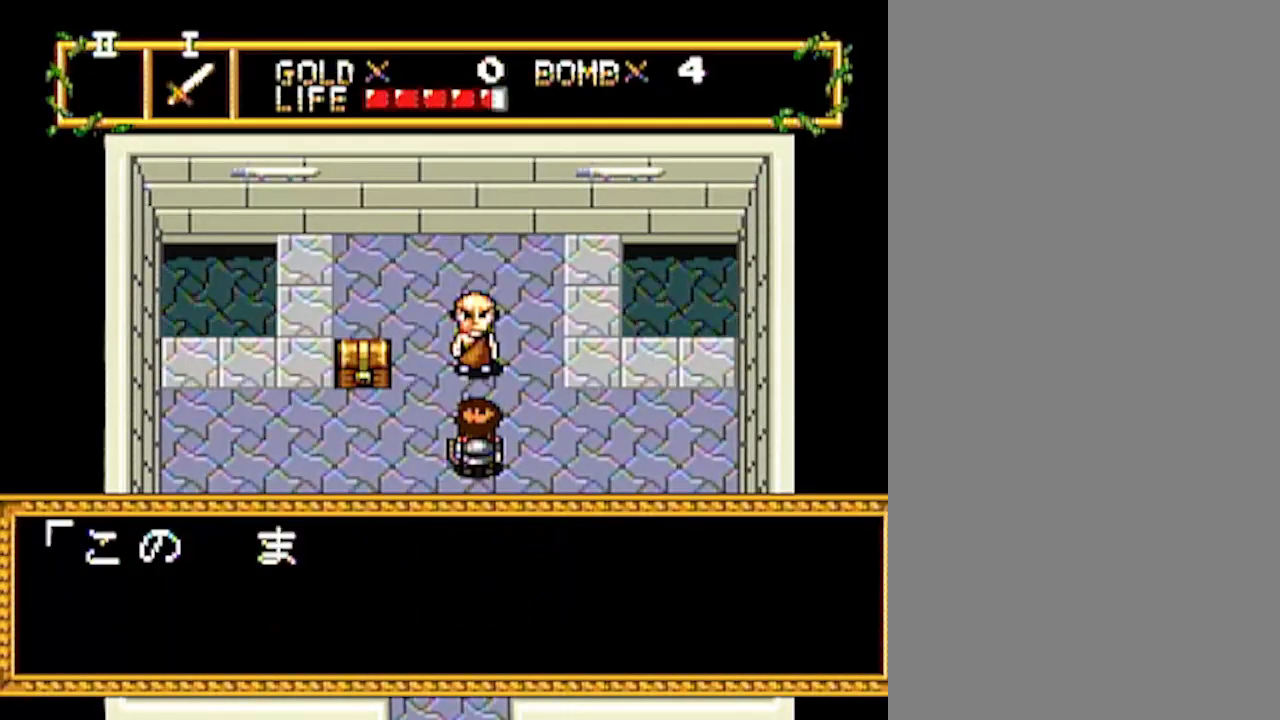
{"buttons": [], "events": []}
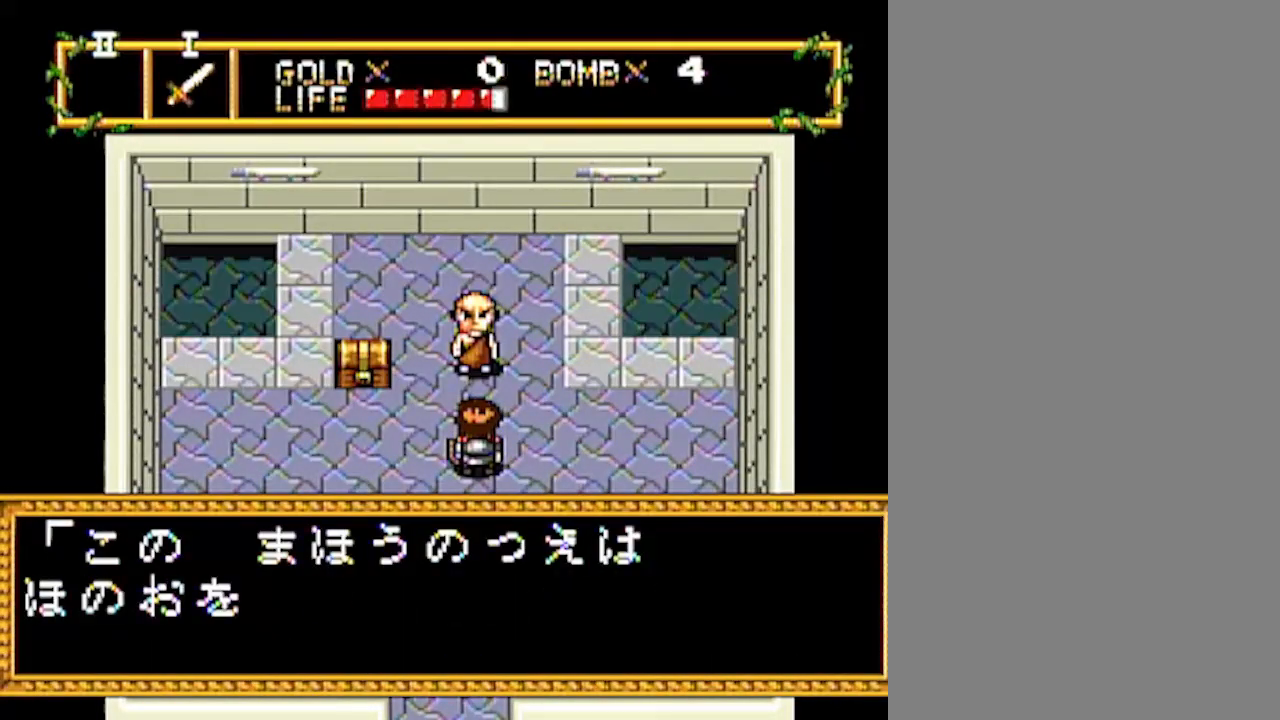
{"buttons": [], "events": []}
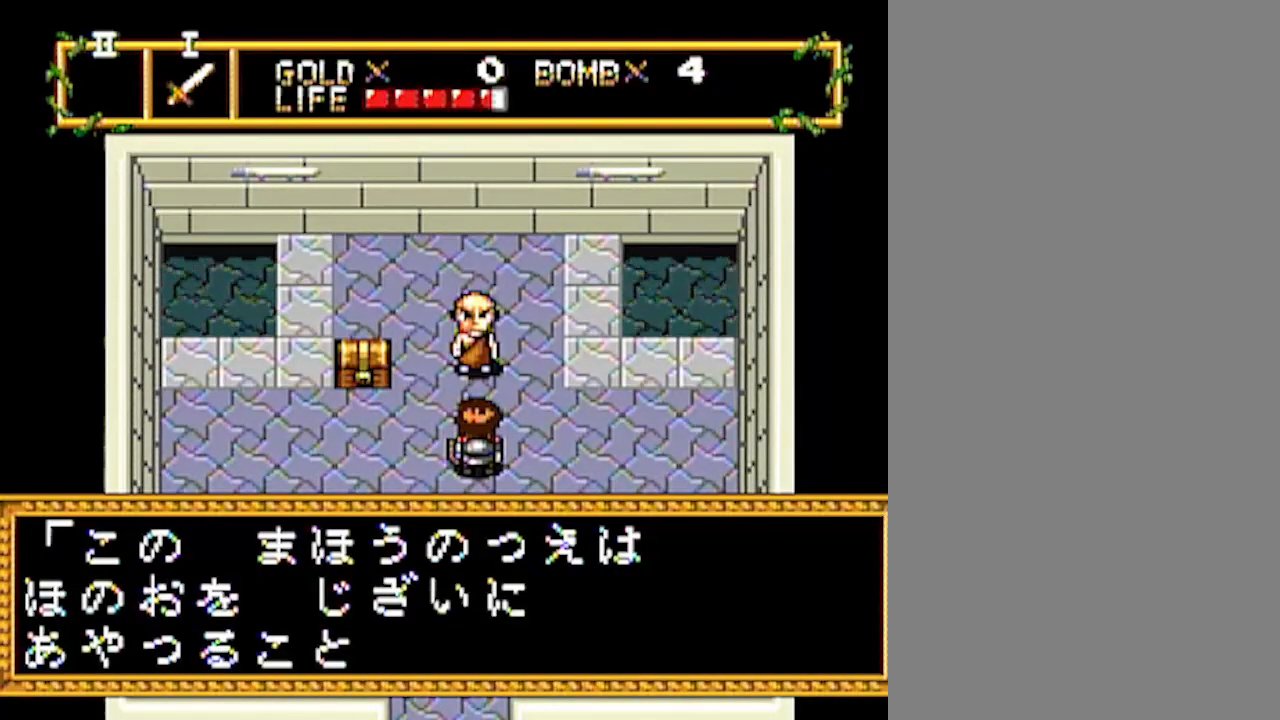
{"buttons": [], "events": []}
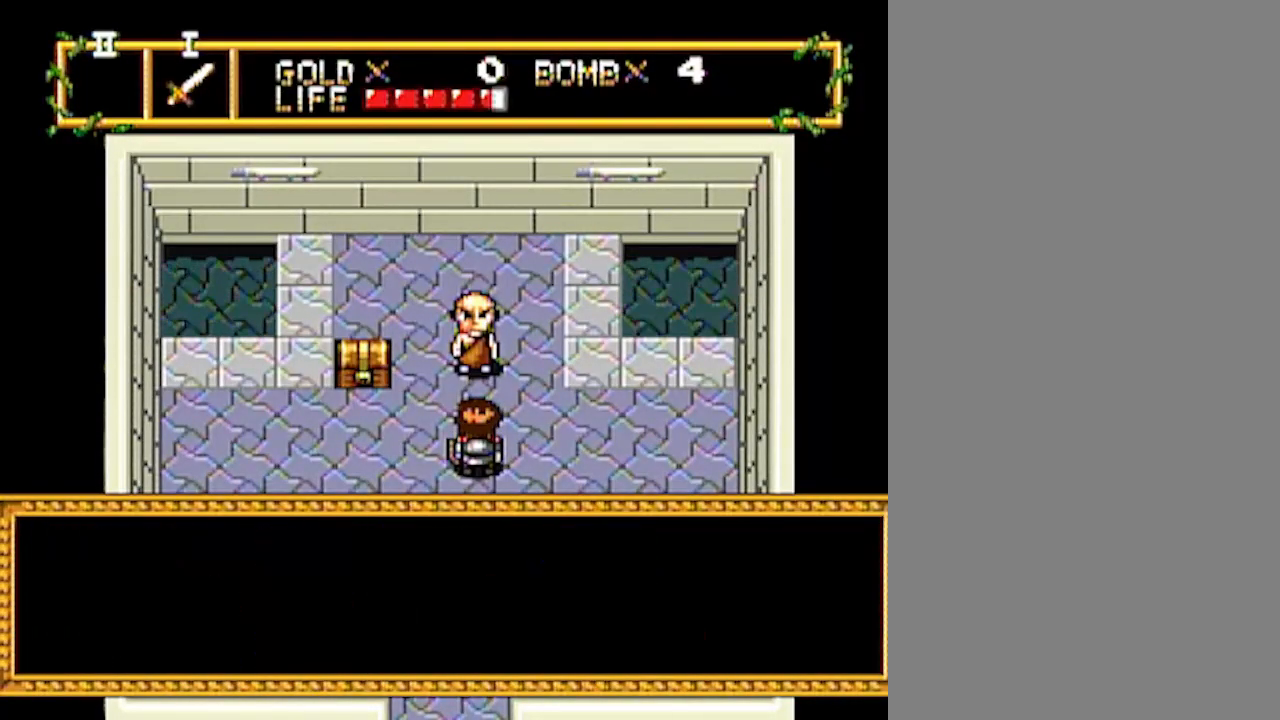
{"buttons": ["DPAD_LEFT"], "events": [[200, "DPAD_LEFT", "down"]]}
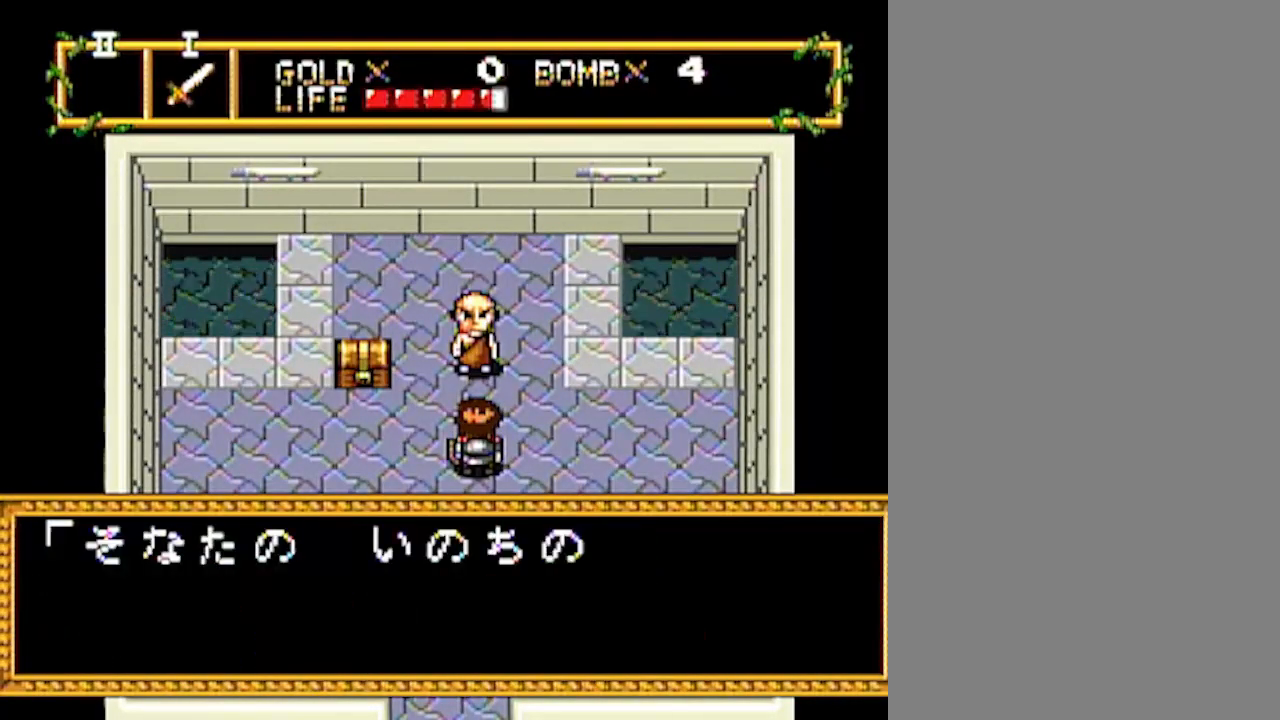
{"buttons": ["DPAD_LEFT"], "events": []}
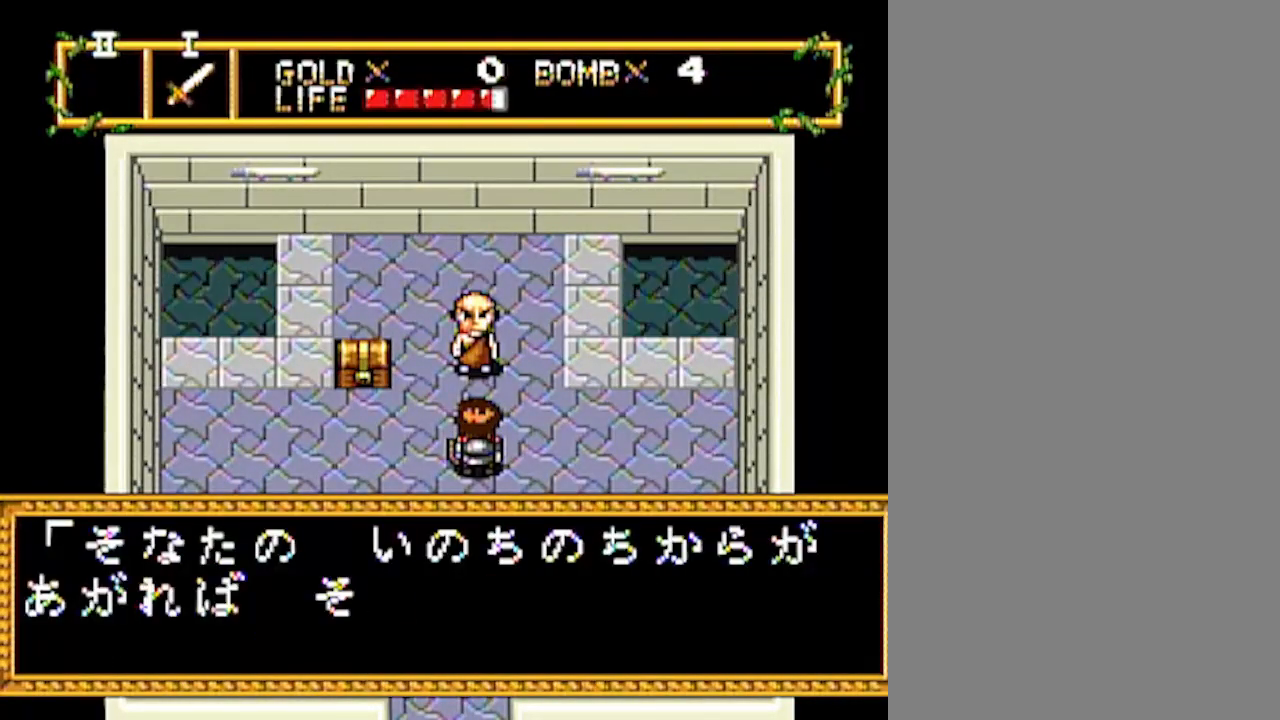
{"buttons": ["DPAD_LEFT"], "events": []}
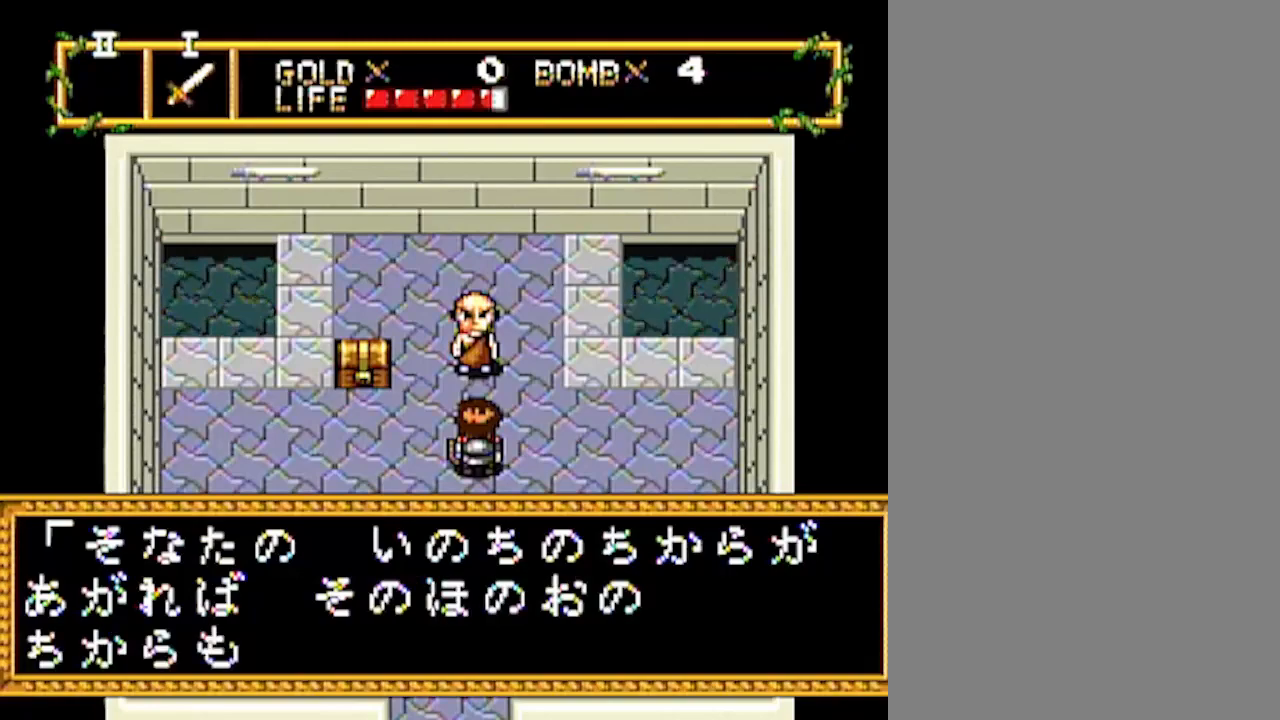
{"buttons": ["DPAD_LEFT"], "events": []}
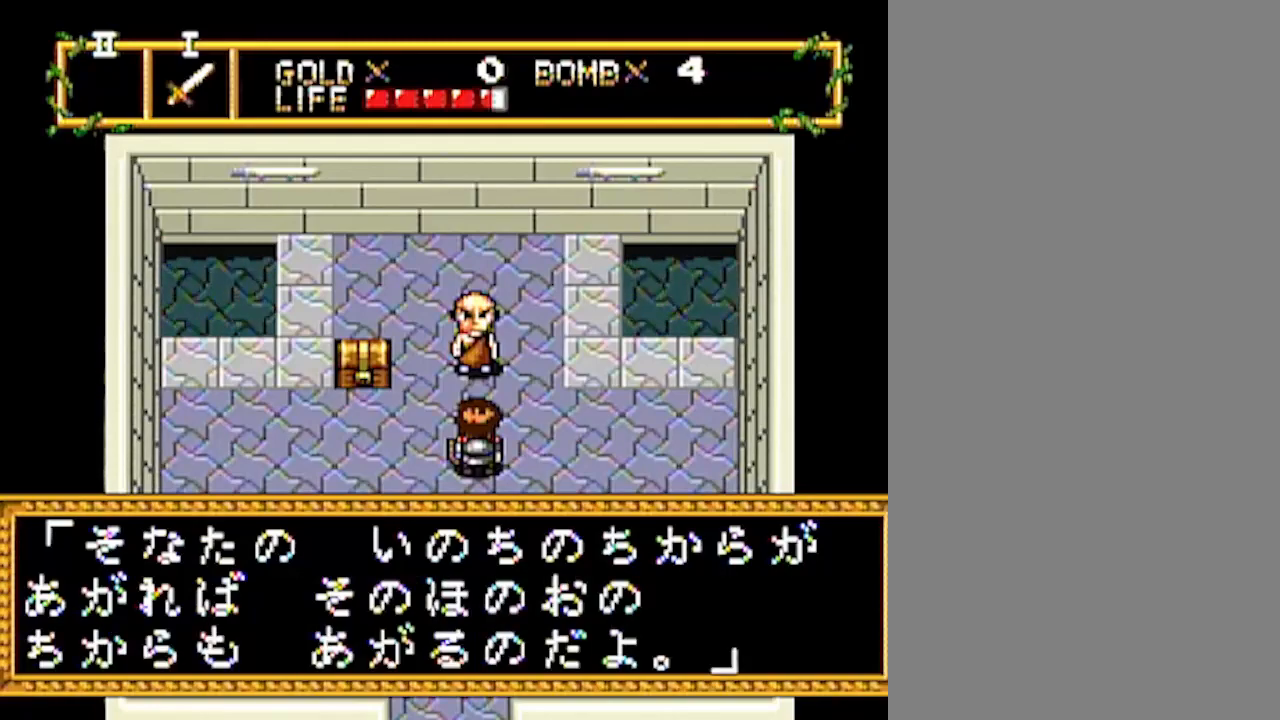
{"buttons": ["DPAD_LEFT"], "events": []}
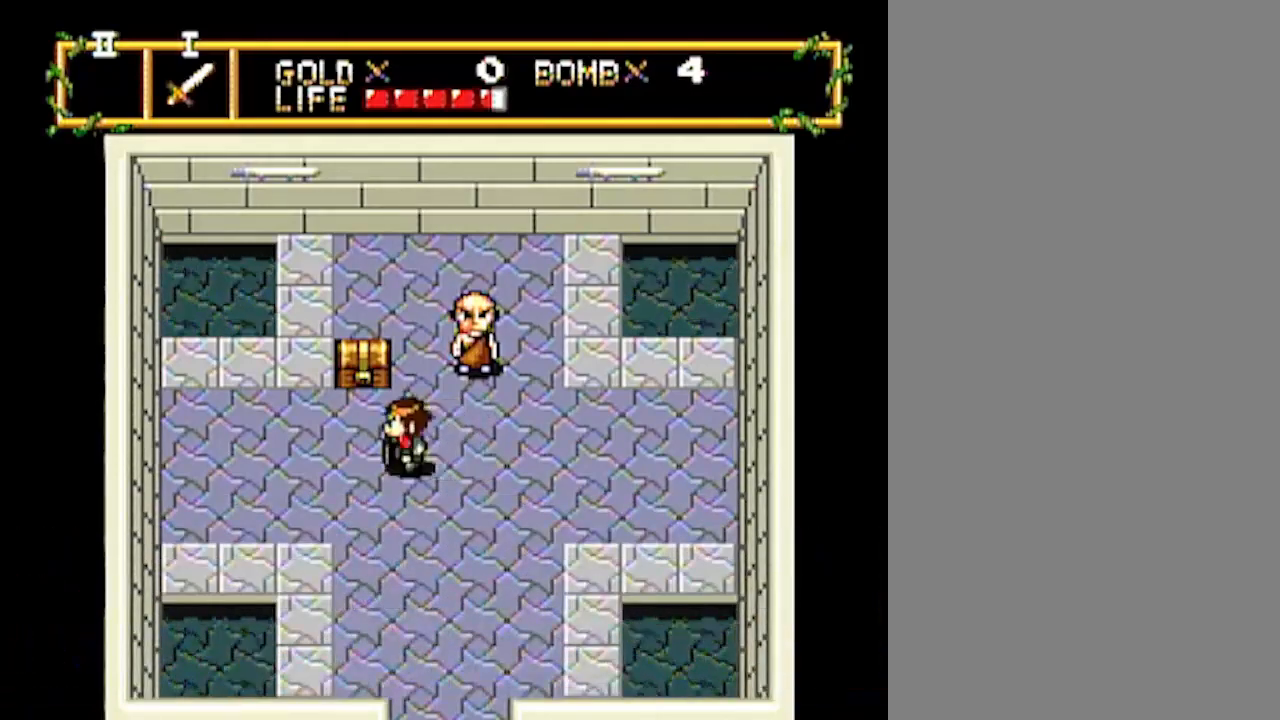
{"buttons": ["DPAD_UP"], "events": [[17, "DPAD_LEFT", "up"], [17, "DPAD_UP", "down"], [183, "DPAD_LEFT", "down"], [300, "DPAD_LEFT", "up"]]}
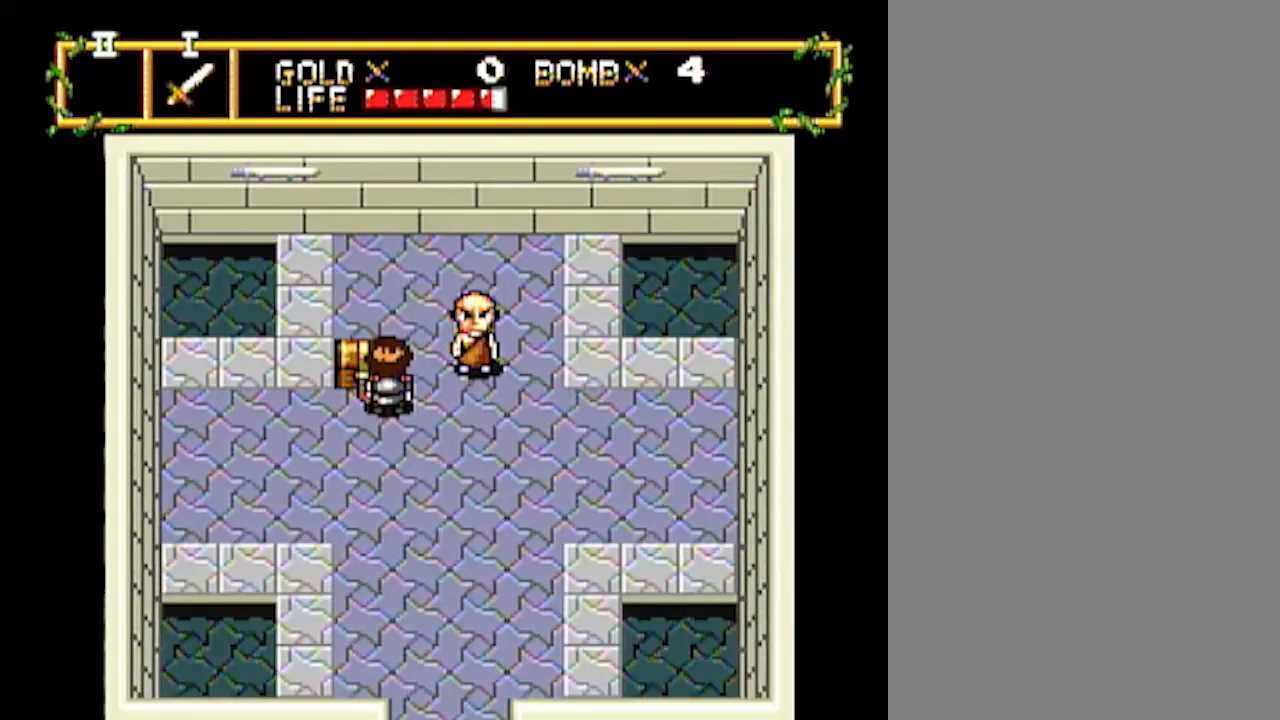
{"buttons": [], "events": [[400, "DPAD_UP", "up"]]}
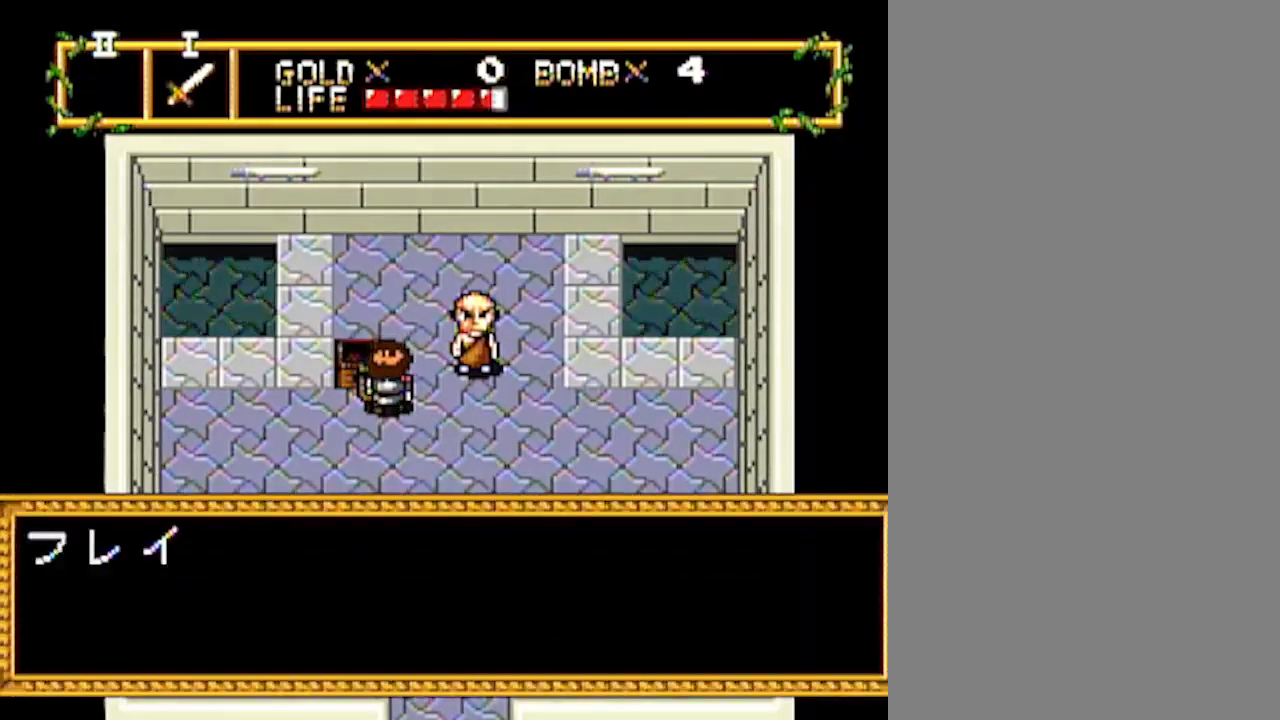
{"buttons": [], "events": []}
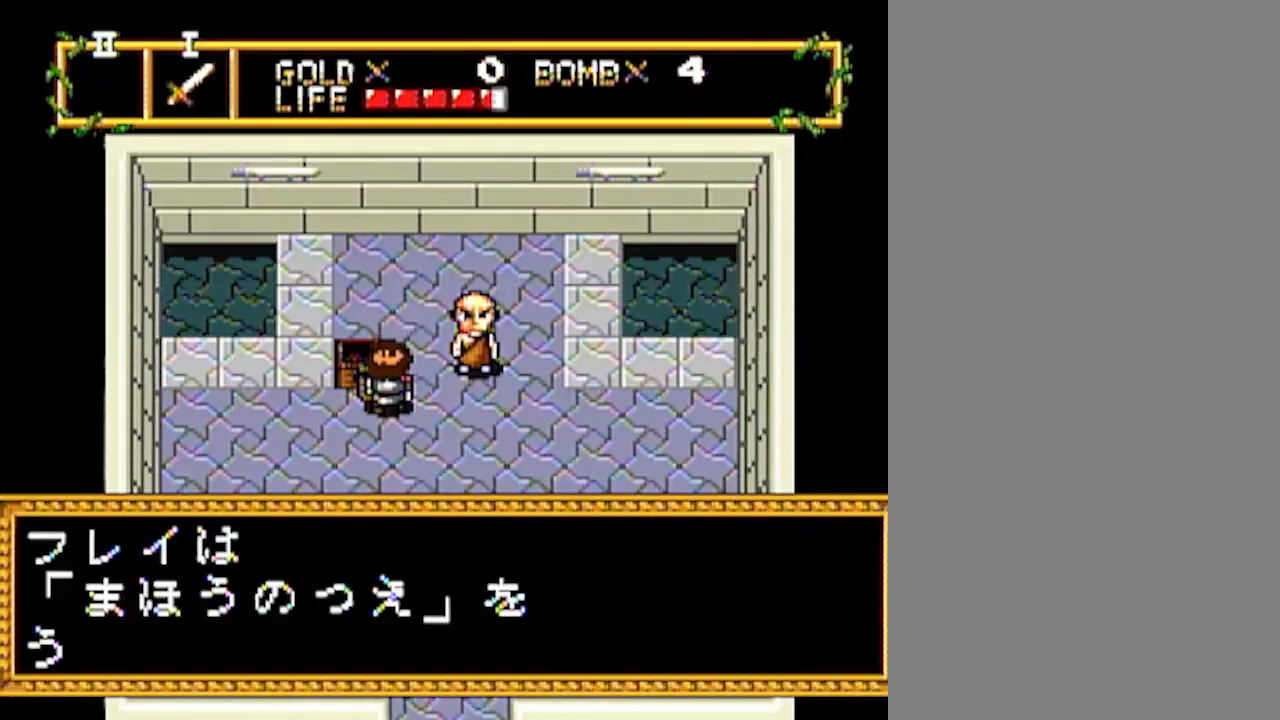
{"buttons": ["DPAD_DOWN"], "events": [[333, "DPAD_DOWN", "down"]]}
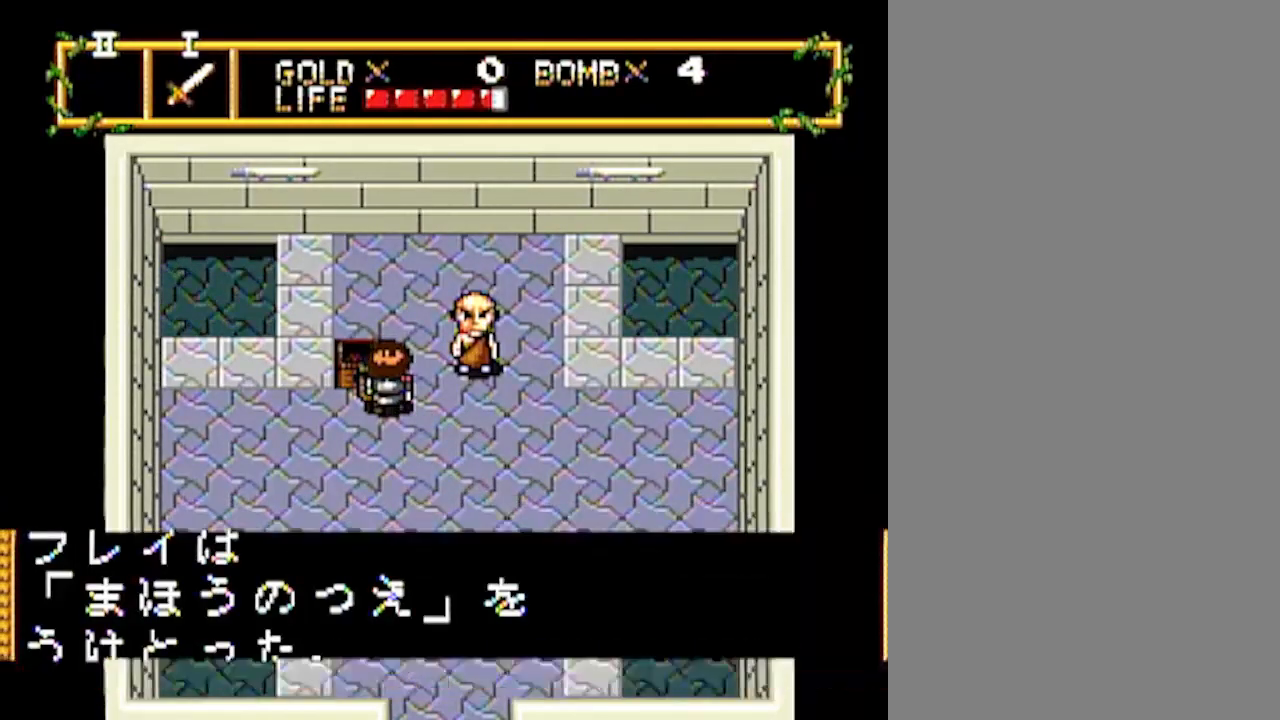
{"buttons": ["DPAD_DOWN"], "events": []}
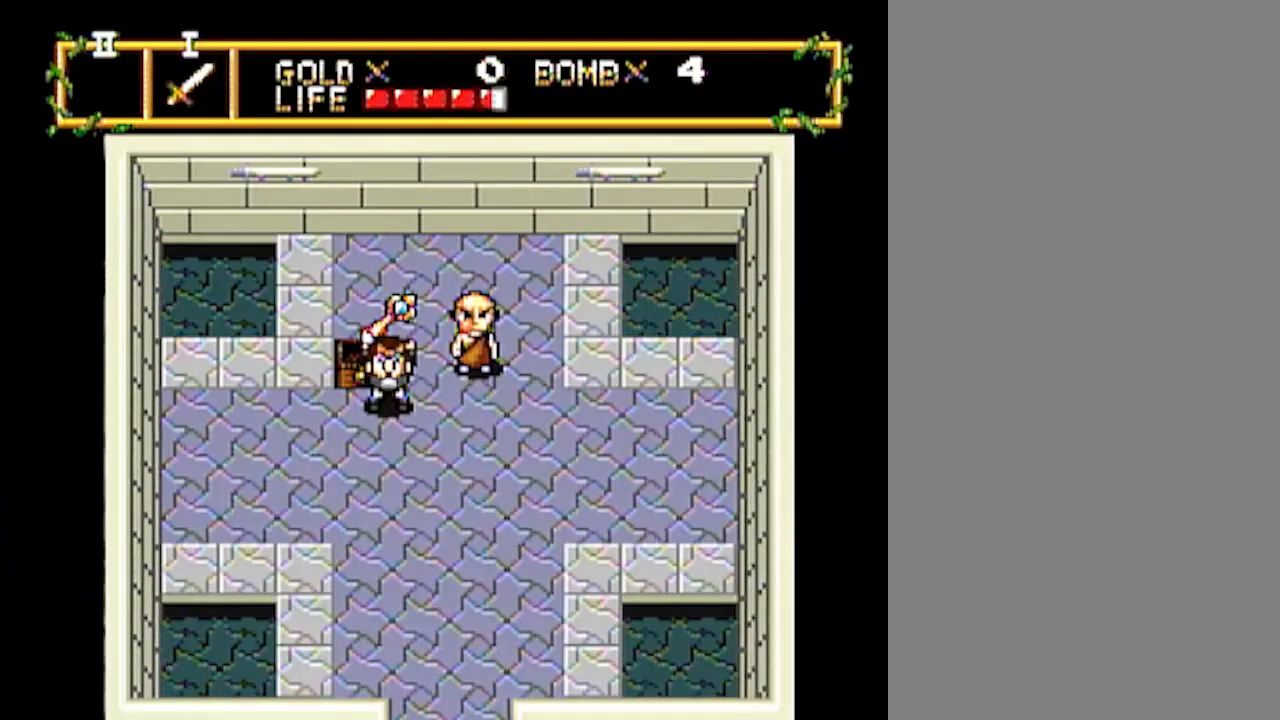
{"buttons": ["DPAD_DOWN"], "events": []}
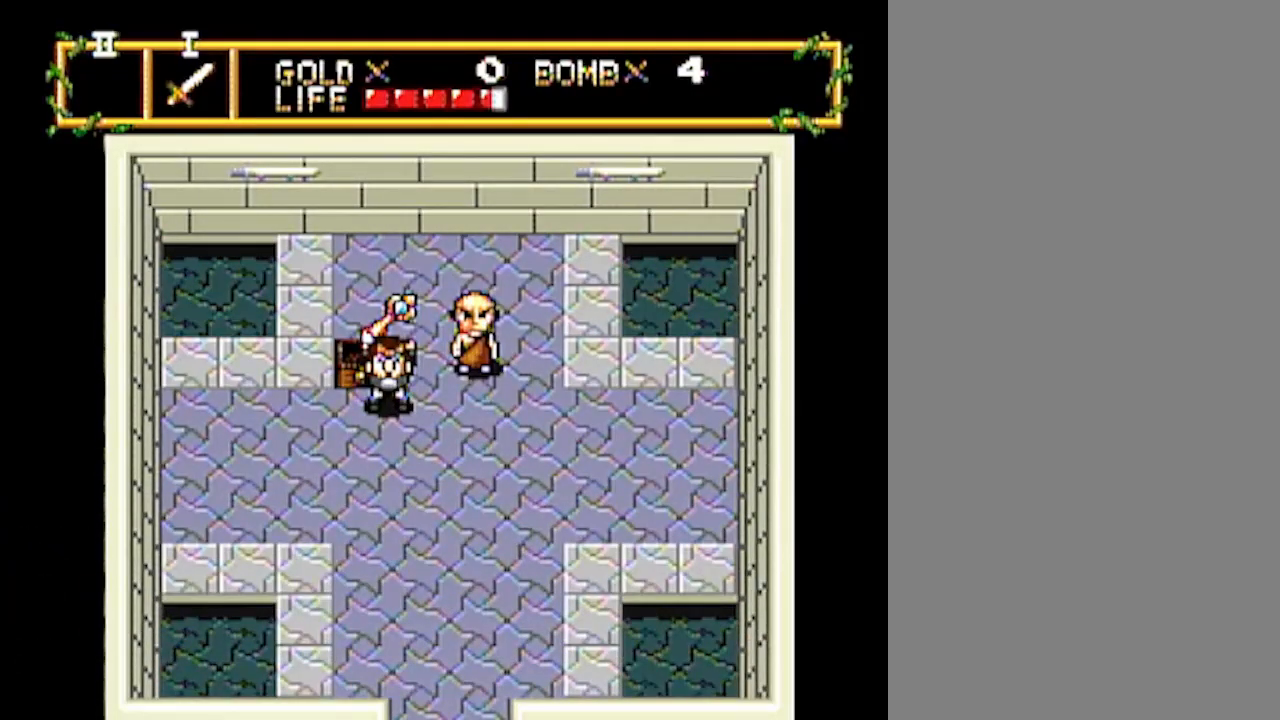
{"buttons": ["DPAD_DOWN"], "events": []}
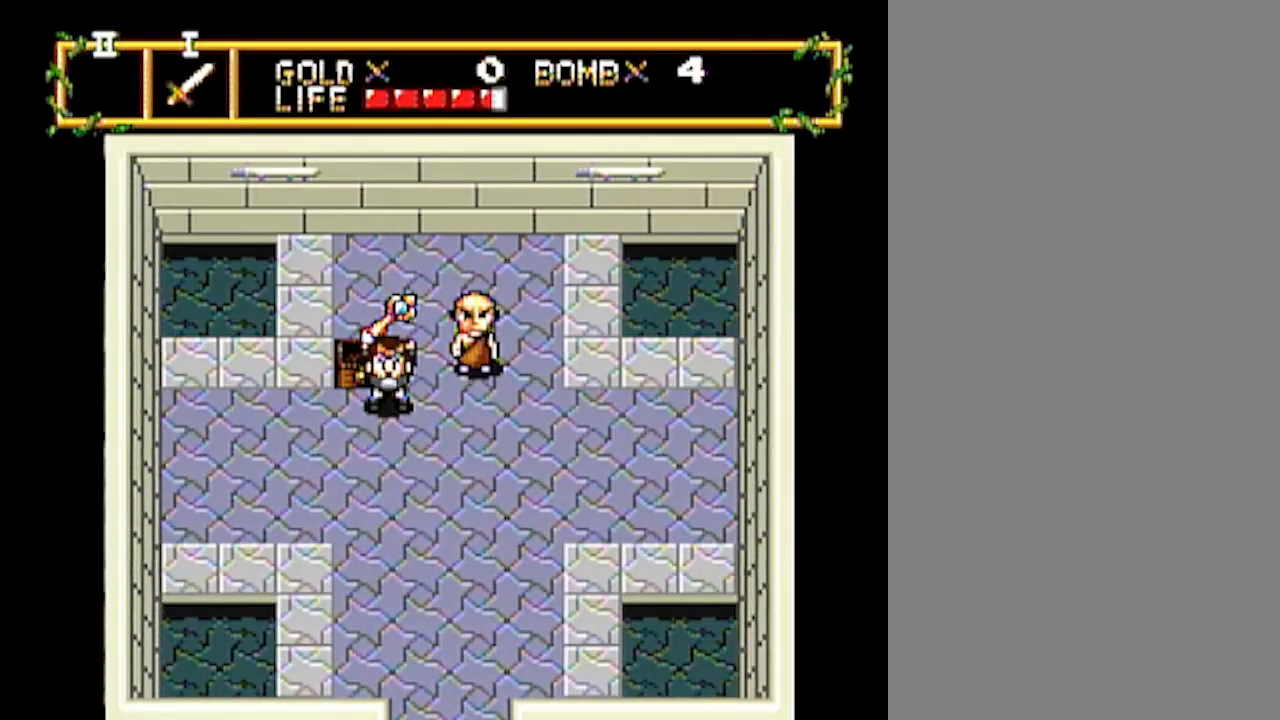
{"buttons": ["DPAD_DOWN"], "events": []}
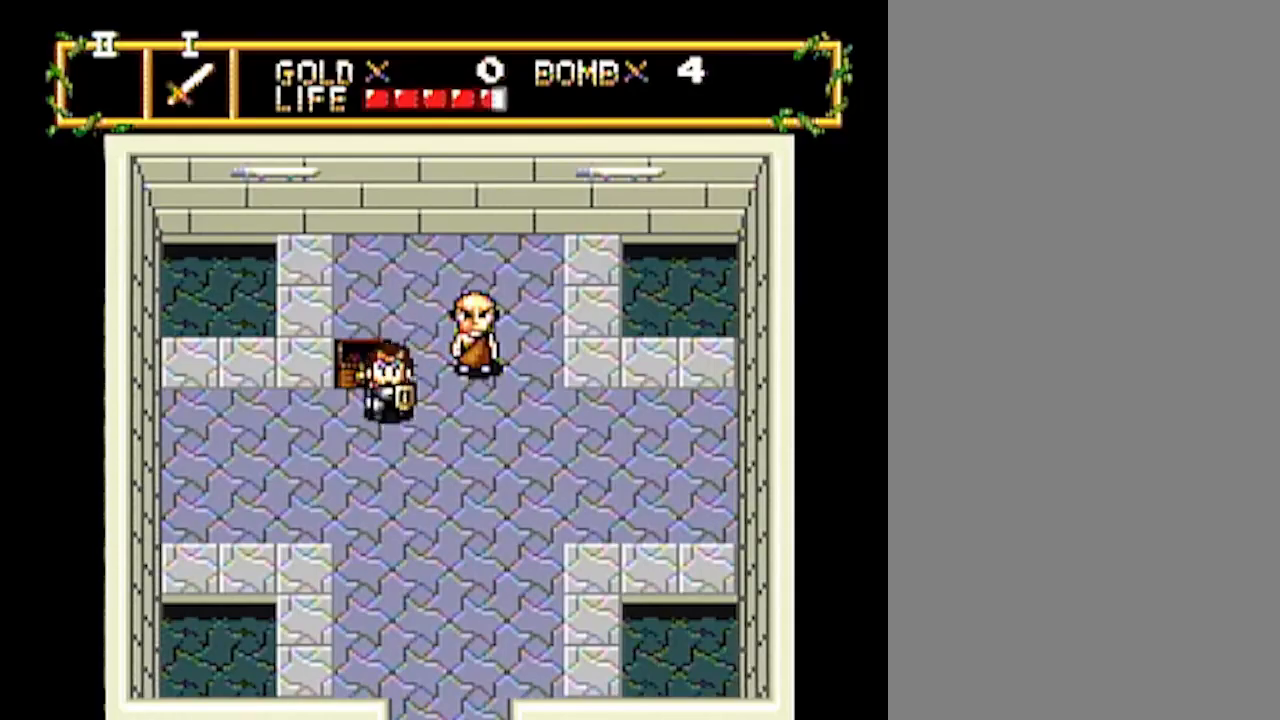
{"buttons": ["DPAD_DOWN"], "events": []}
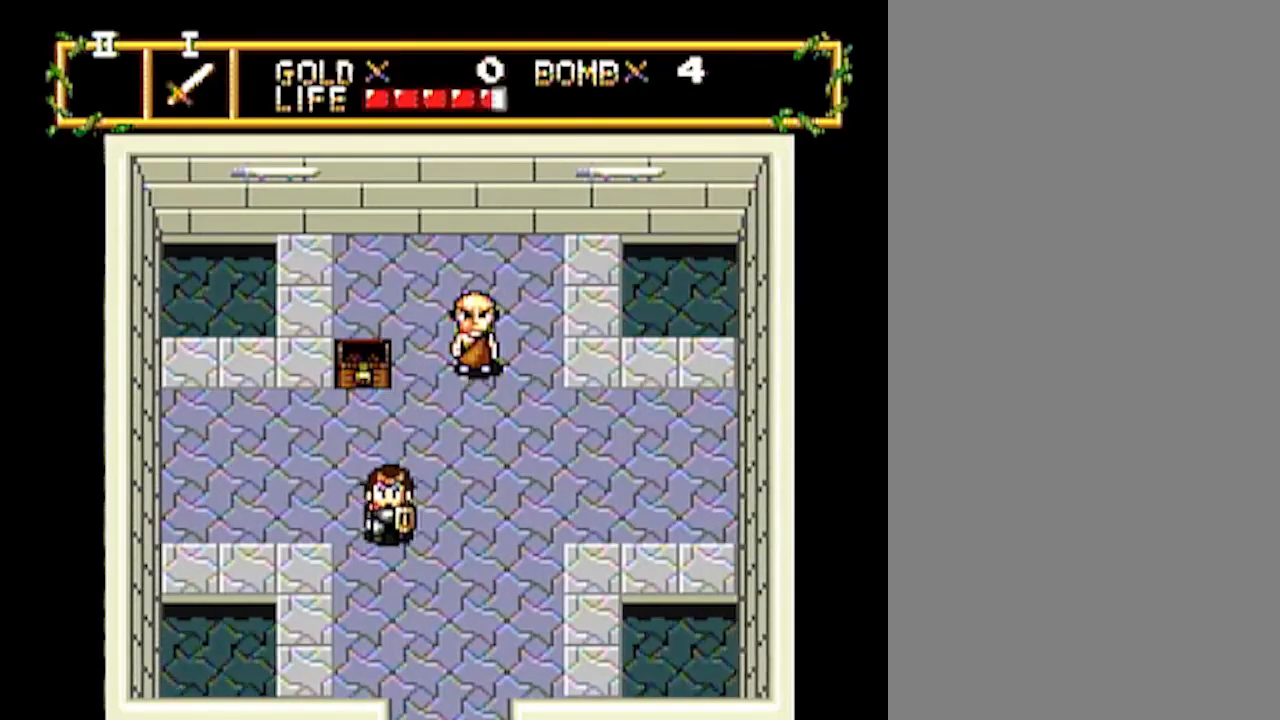
{"buttons": ["DPAD_DOWN"], "events": []}
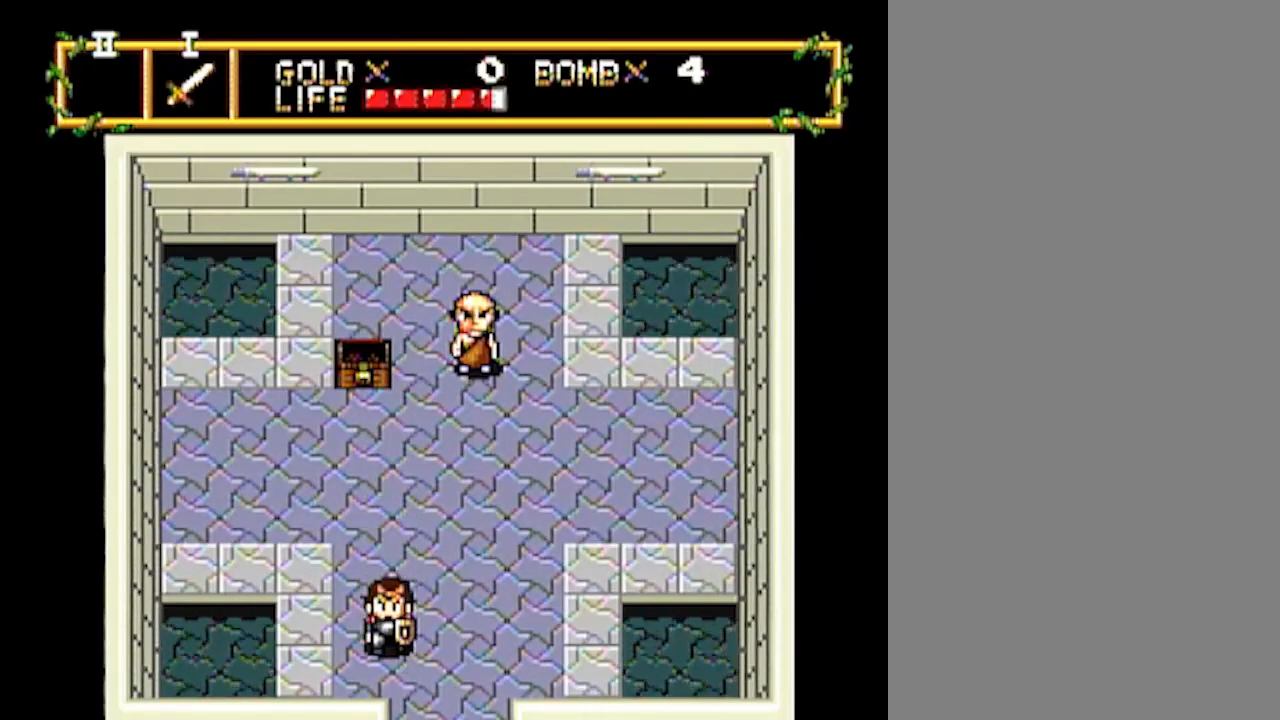
{"buttons": ["DPAD_DOWN"], "events": []}
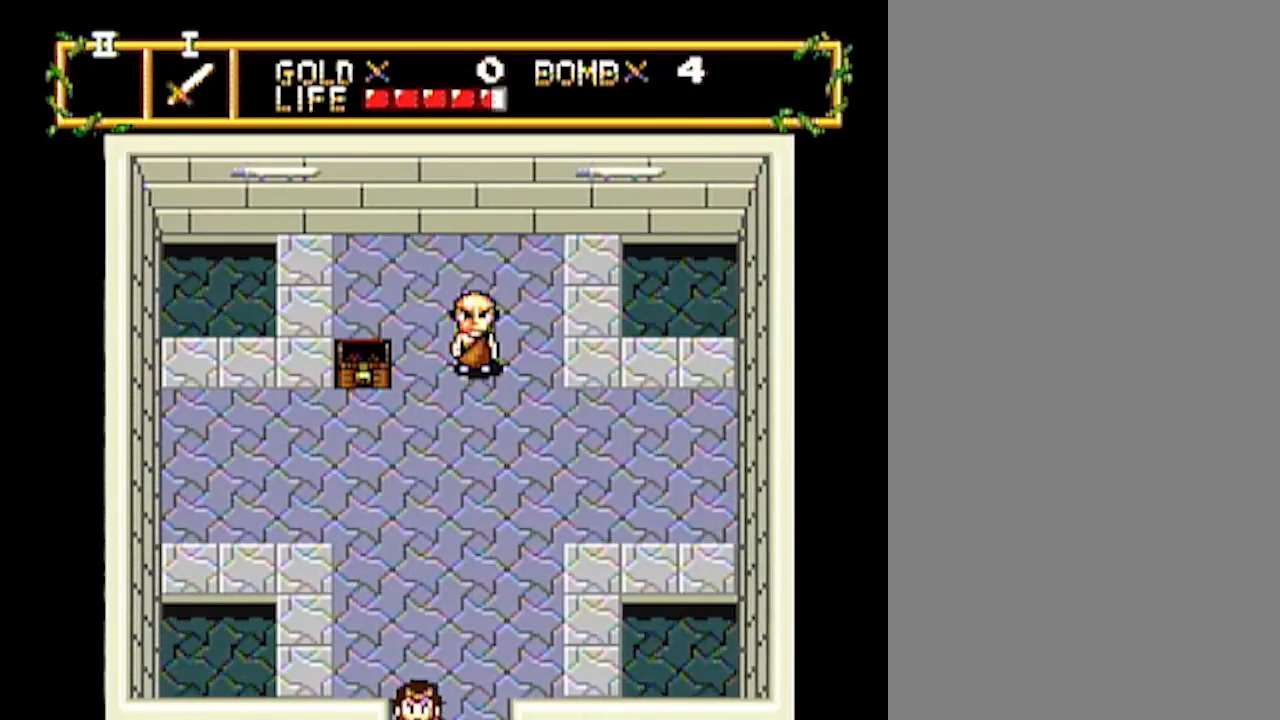
{"buttons": ["DPAD_DOWN"], "events": []}
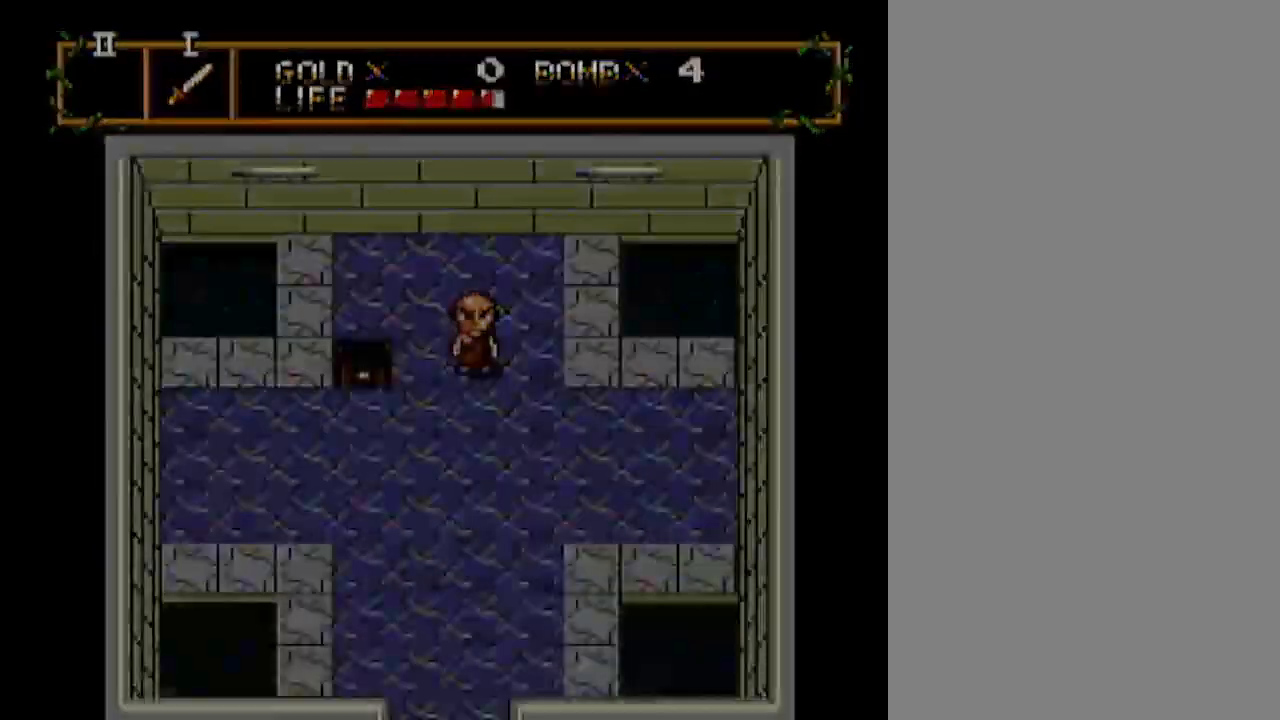
{"buttons": [], "events": [[33, "DPAD_DOWN", "up"]]}
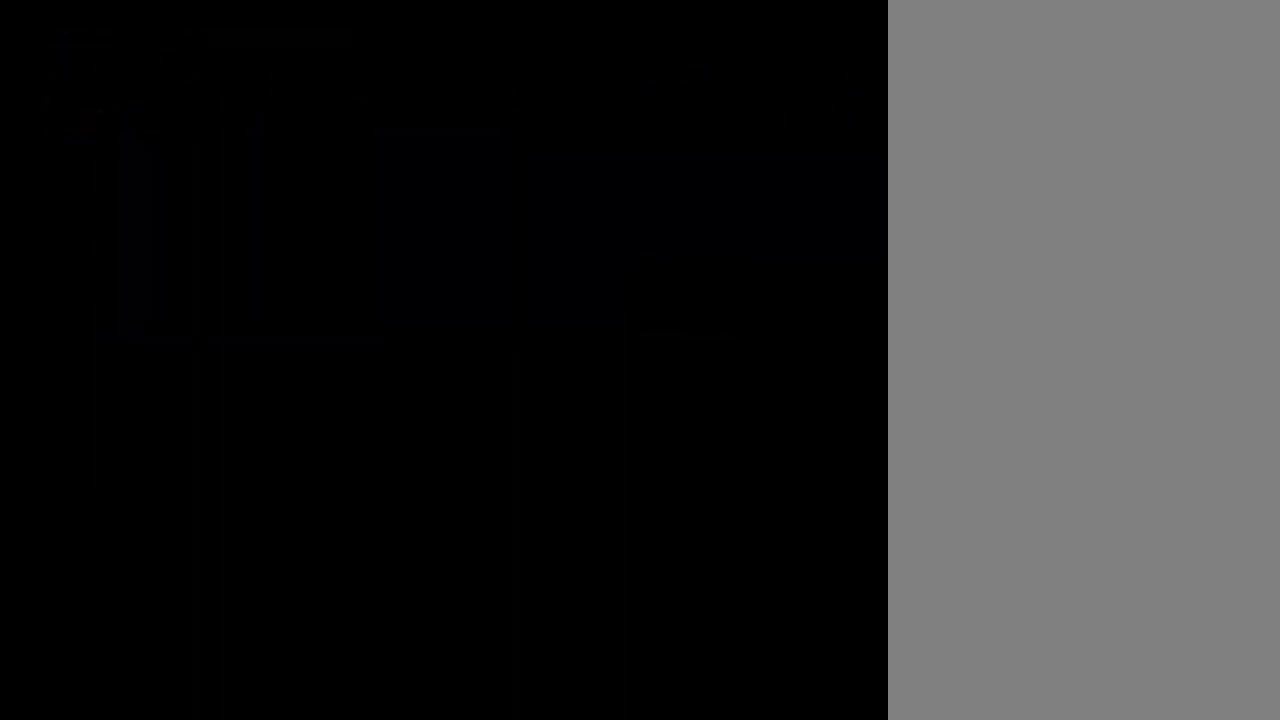
{"buttons": ["DPAD_LEFT"], "events": [[400, "DPAD_LEFT", "down"]]}
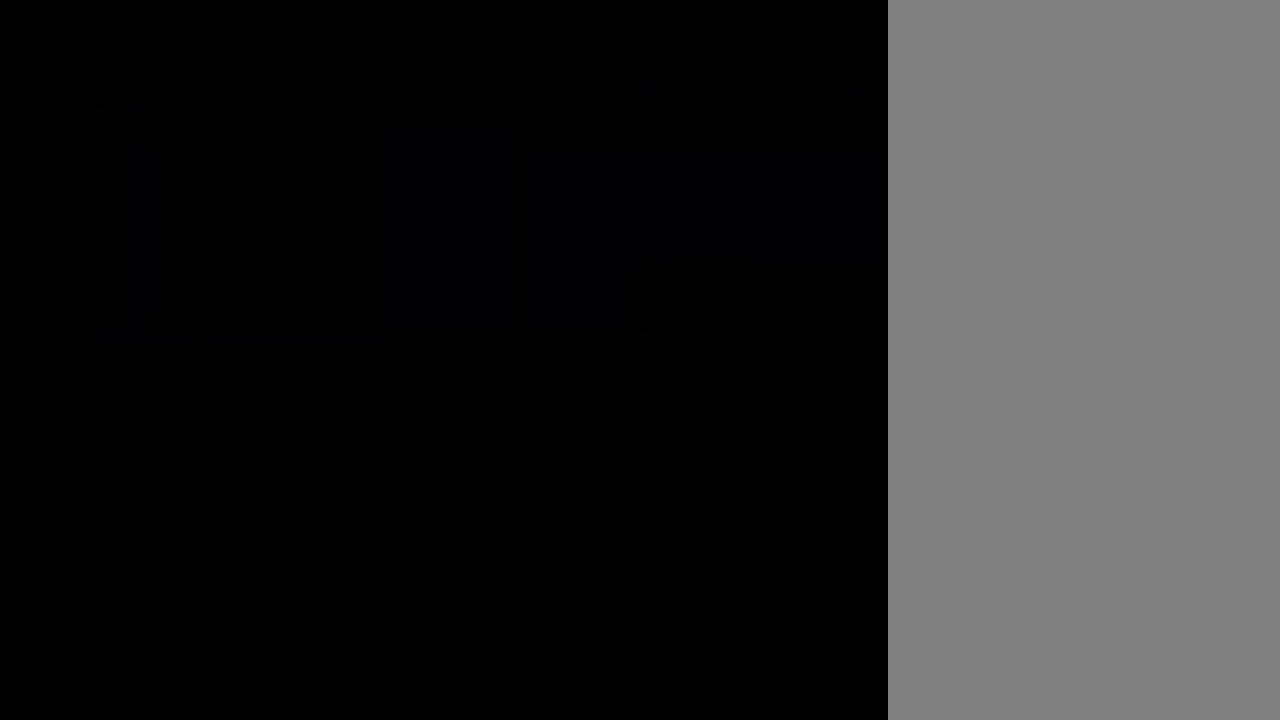
{"buttons": ["DPAD_LEFT"], "events": []}
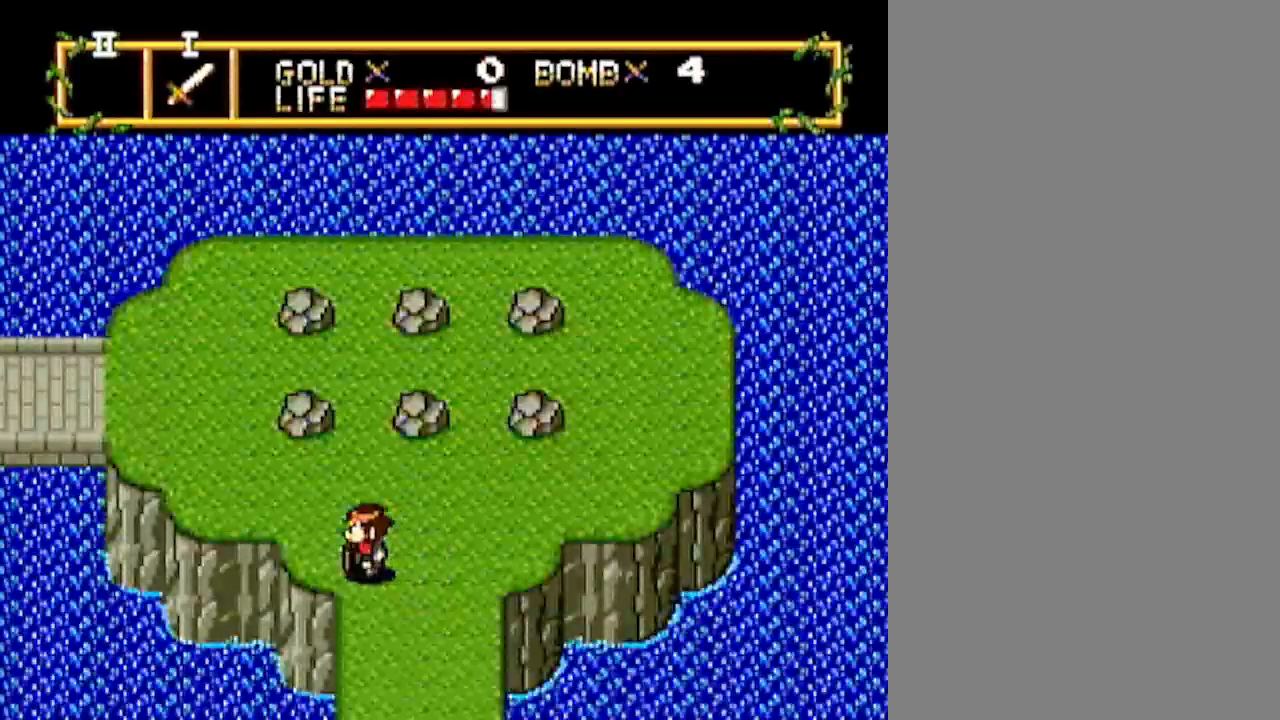
{"buttons": ["DPAD_LEFT"], "events": []}